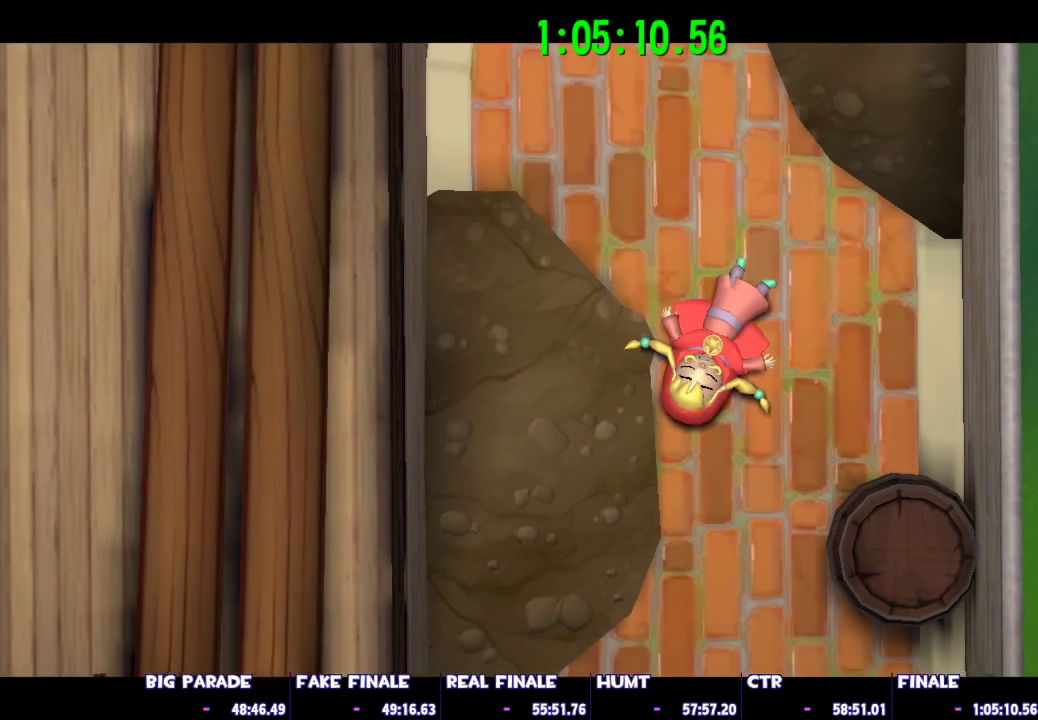
Gameplay with keyboard and mouse; each line is a JSON object with the keys and mouse buttons held at the frame after it. "events" lists presses ("down") and releases ("up") of "1", "2", "3", "4", "5", "a", "alt", "c", "caps_lock", "ctrl", "d", "e", "escape", "f", "g", "q", "r", "s", "shift", "space", "t", "tab", "v", "w", "x", "z", "mouse_left", "mouse_wheel" and "mouse_right" between this image and that frame as [ms after this image, input, new state], when the widget could be followed in between. "mouse_left", "mouse_wheel", "mouse_right" = the "left", "wheel", "right" buttons of the "mouse" list. No other keys are recorded. "wheel" means that the mouse wheel is clicked or scrolled. Not read: mouse_move.
{"keys": [], "mouse": ["left", "right"], "events": [[267, "mouse_left", "down"], [267, "mouse_right", "down"], [367, "mouse_left", "up"], [367, "mouse_right", "up"], [450, "mouse_left", "down"], [450, "mouse_right", "down"]]}
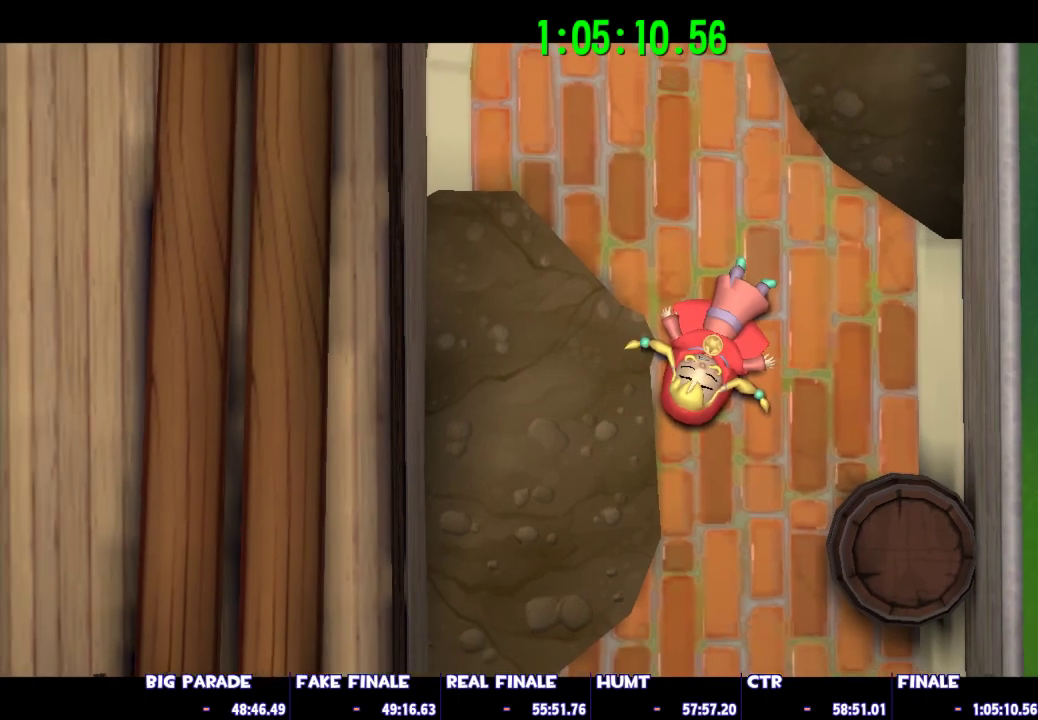
{"keys": [], "mouse": ["left", "right"], "events": [[100, "mouse_left", "up"], [150, "mouse_right", "up"], [183, "mouse_left", "down"], [183, "mouse_right", "down"], [333, "mouse_left", "up"], [333, "mouse_right", "up"], [417, "mouse_left", "down"], [417, "mouse_right", "down"]]}
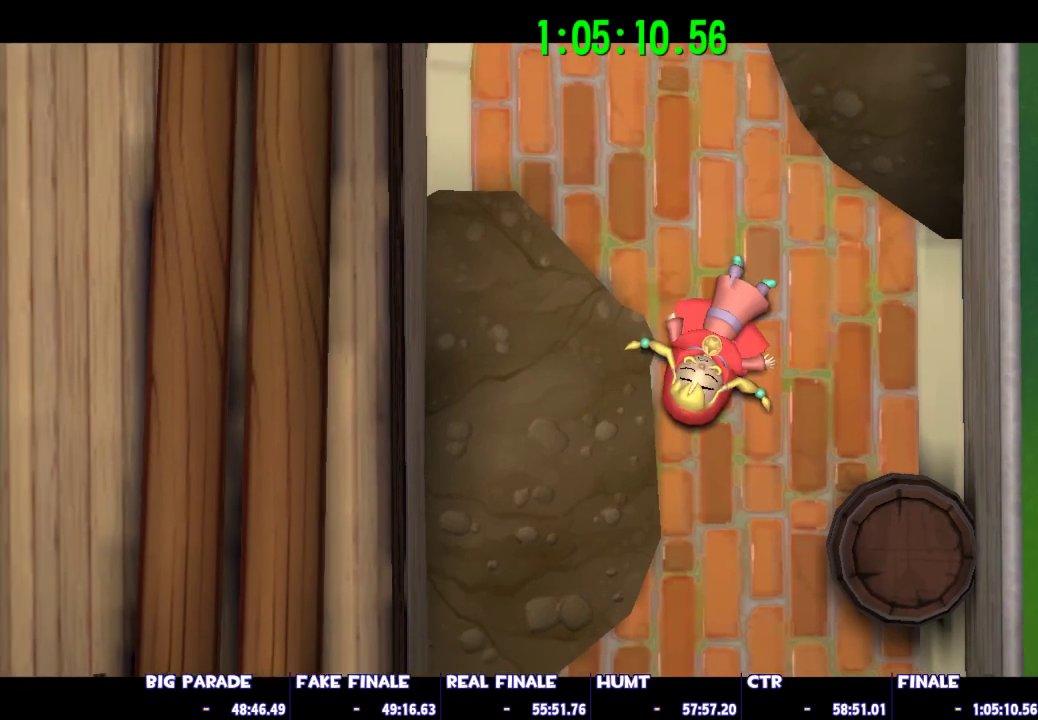
{"keys": [], "mouse": [], "events": [[17, "mouse_left", "up"], [17, "mouse_right", "up"], [117, "mouse_left", "down"], [117, "mouse_right", "down"], [250, "mouse_left", "up"], [250, "mouse_right", "up"], [350, "mouse_left", "down"], [350, "mouse_right", "down"], [433, "mouse_left", "up"], [433, "mouse_right", "up"]]}
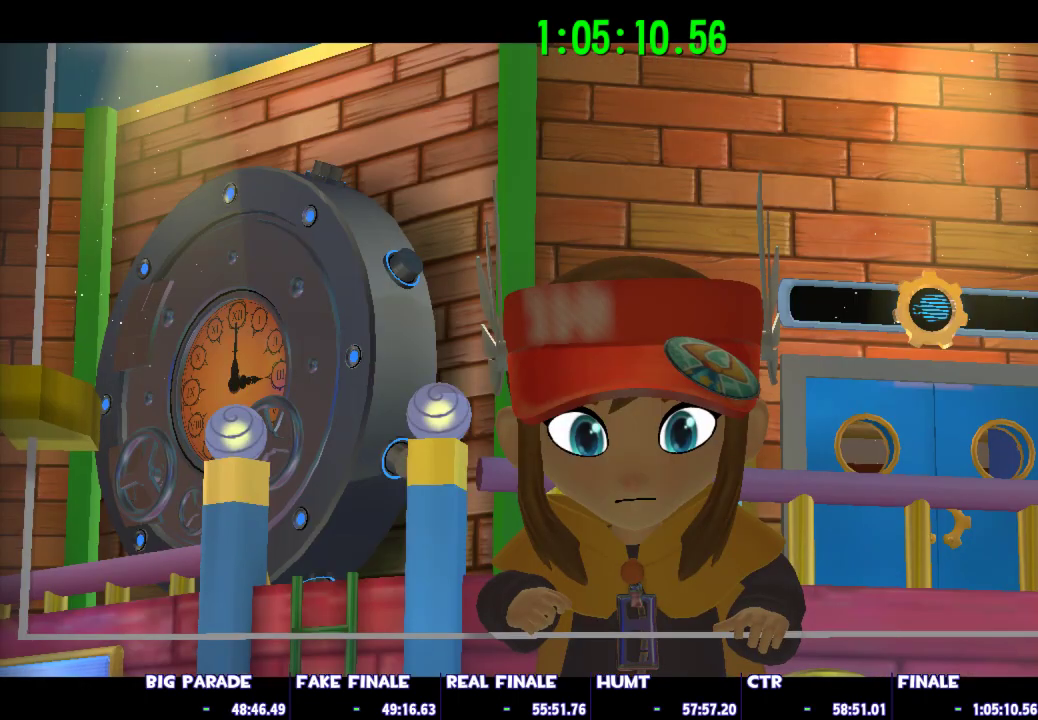
{"keys": [], "mouse": [], "events": [[33, "mouse_left", "down"], [33, "mouse_right", "down"], [167, "mouse_left", "up"], [167, "mouse_right", "up"]]}
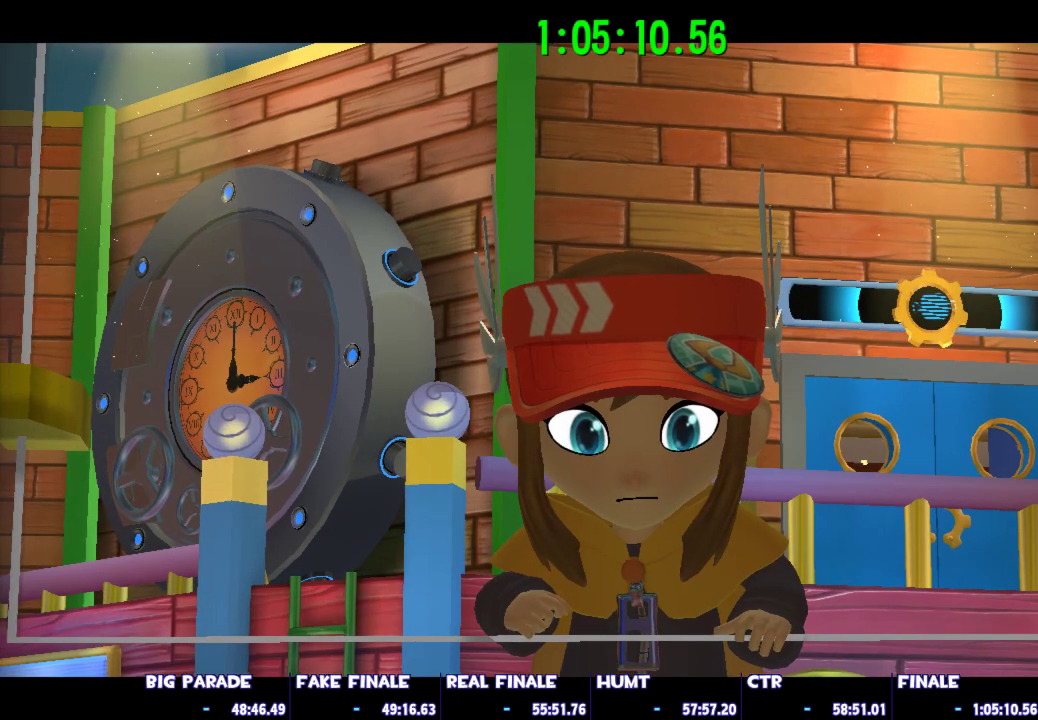
{"keys": [], "mouse": ["left", "right"], "events": [[183, "mouse_right", "down"], [283, "mouse_left", "down"], [333, "mouse_right", "up"], [383, "mouse_left", "up"], [467, "mouse_left", "down"], [467, "mouse_right", "down"]]}
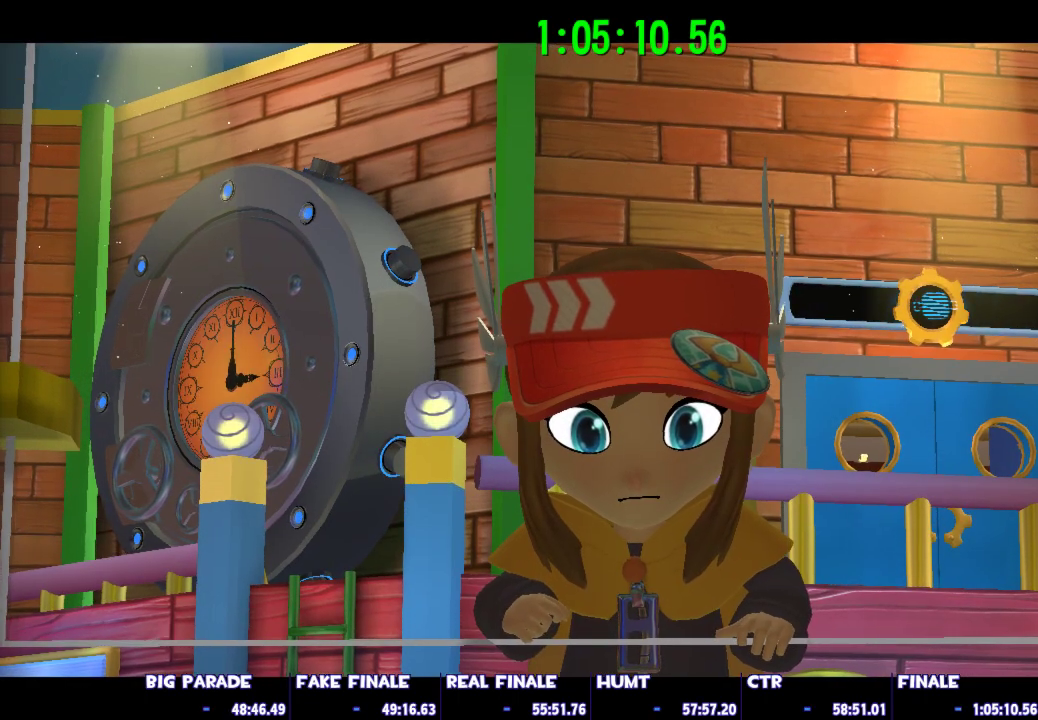
{"keys": [], "mouse": [], "events": [[117, "mouse_left", "up"], [117, "mouse_right", "up"], [300, "mouse_right", "down"], [350, "mouse_left", "down"], [433, "mouse_left", "up"], [433, "mouse_right", "up"]]}
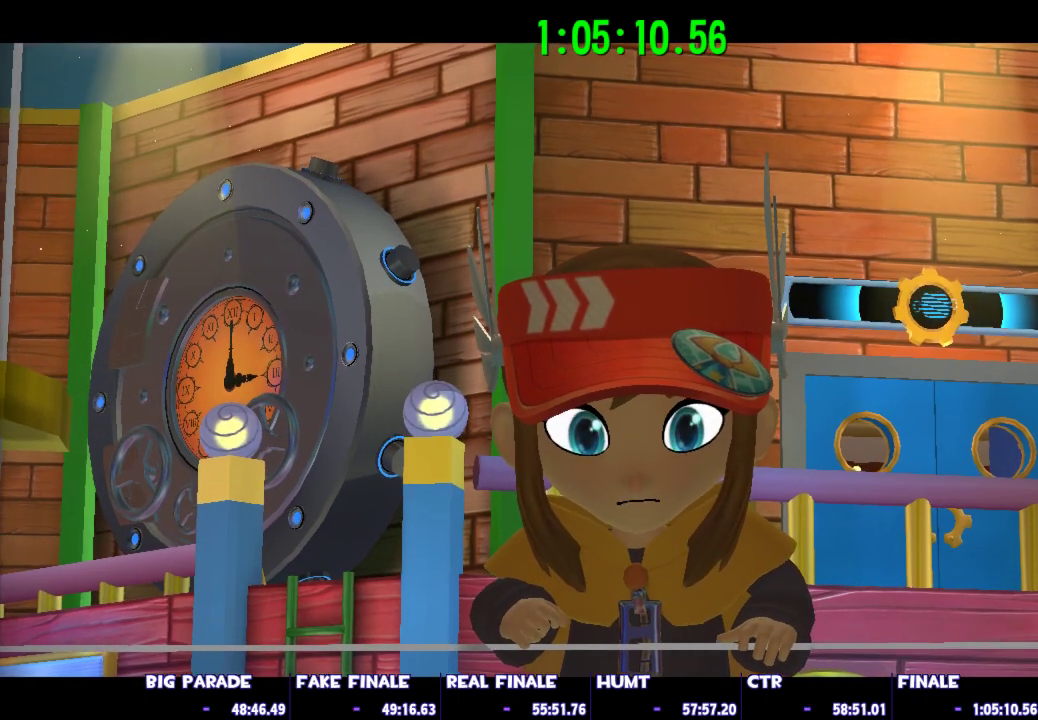
{"keys": [], "mouse": [], "events": [[33, "mouse_left", "down"], [33, "mouse_right", "down"], [133, "mouse_right", "up"], [167, "mouse_left", "up"]]}
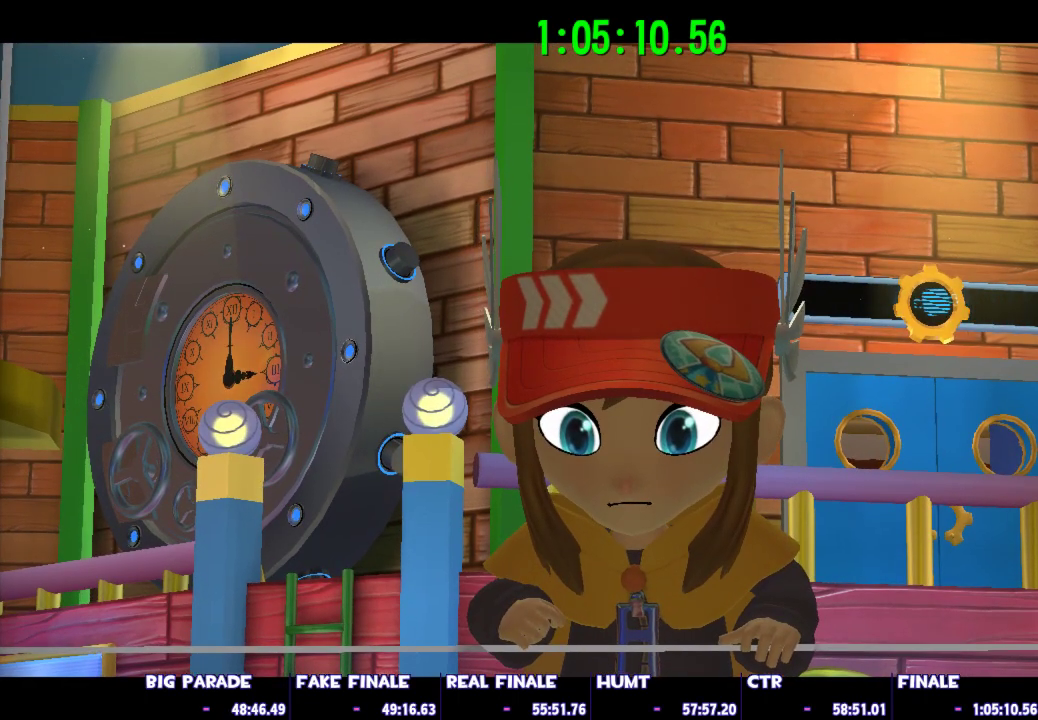
{"keys": [], "mouse": [], "events": []}
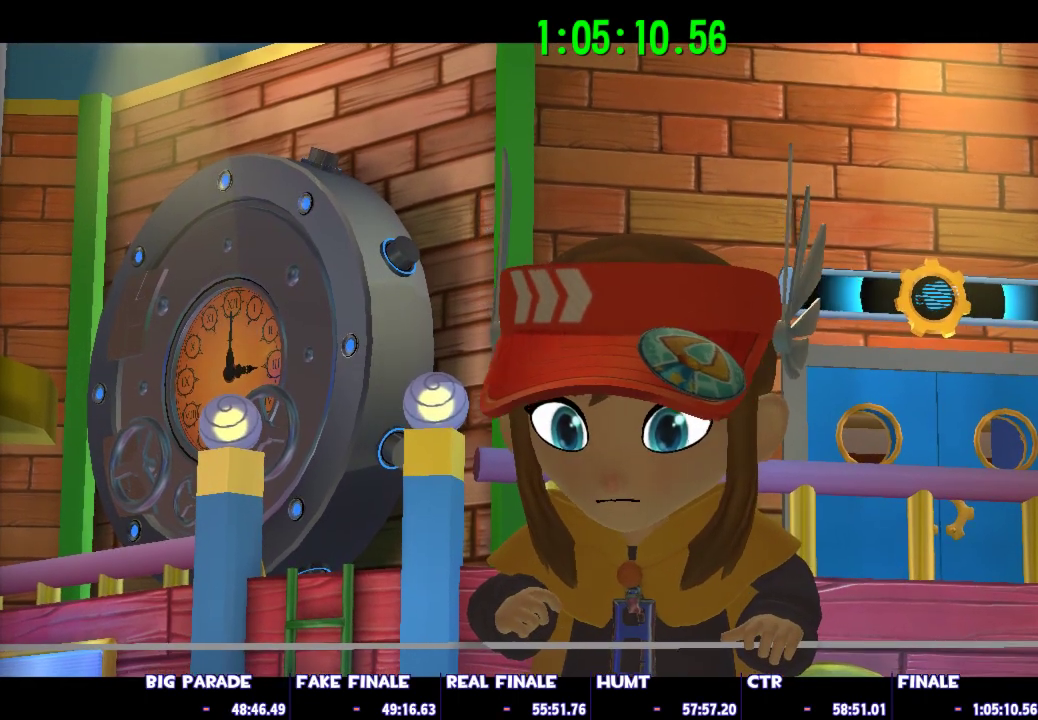
{"keys": [], "mouse": [], "events": []}
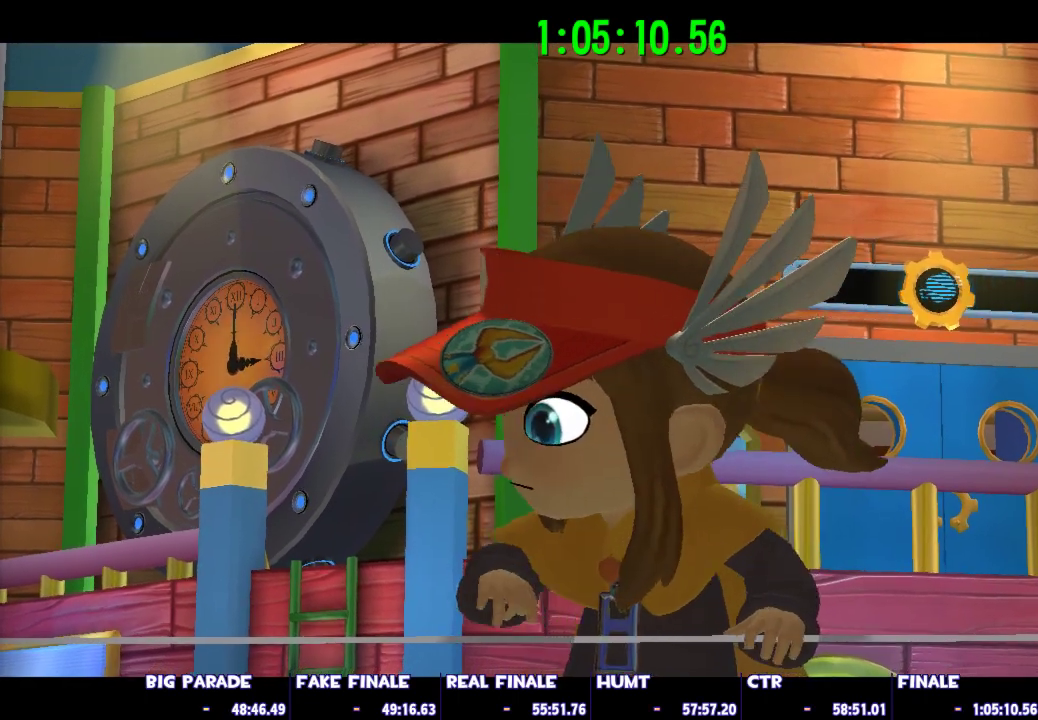
{"keys": [], "mouse": [], "events": []}
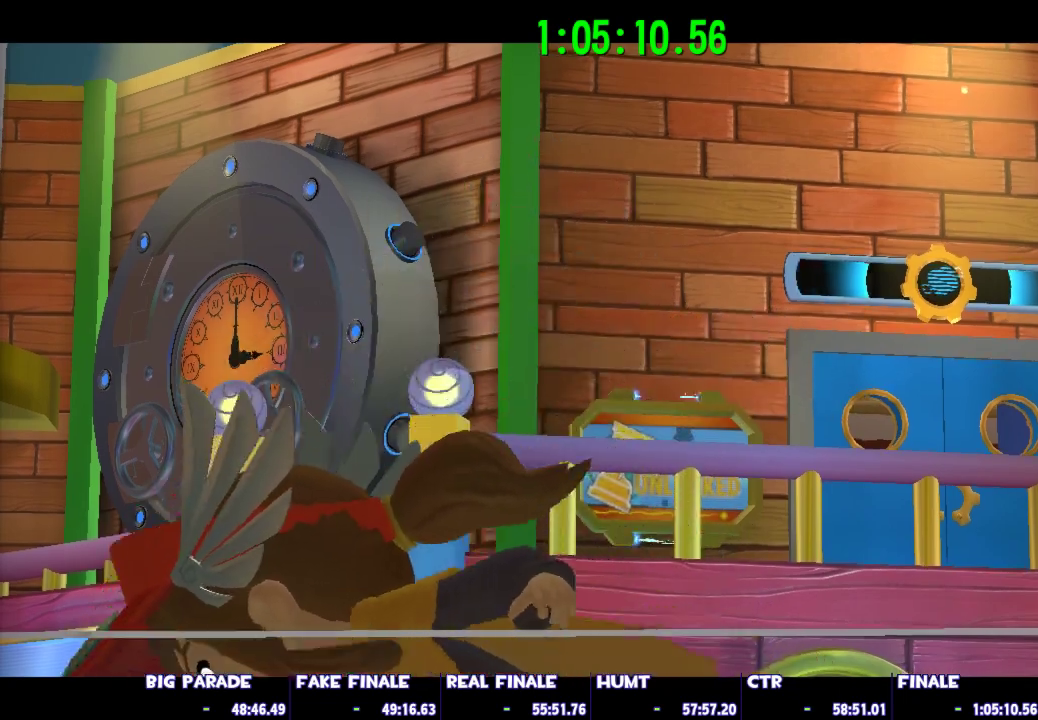
{"keys": [], "mouse": [], "events": []}
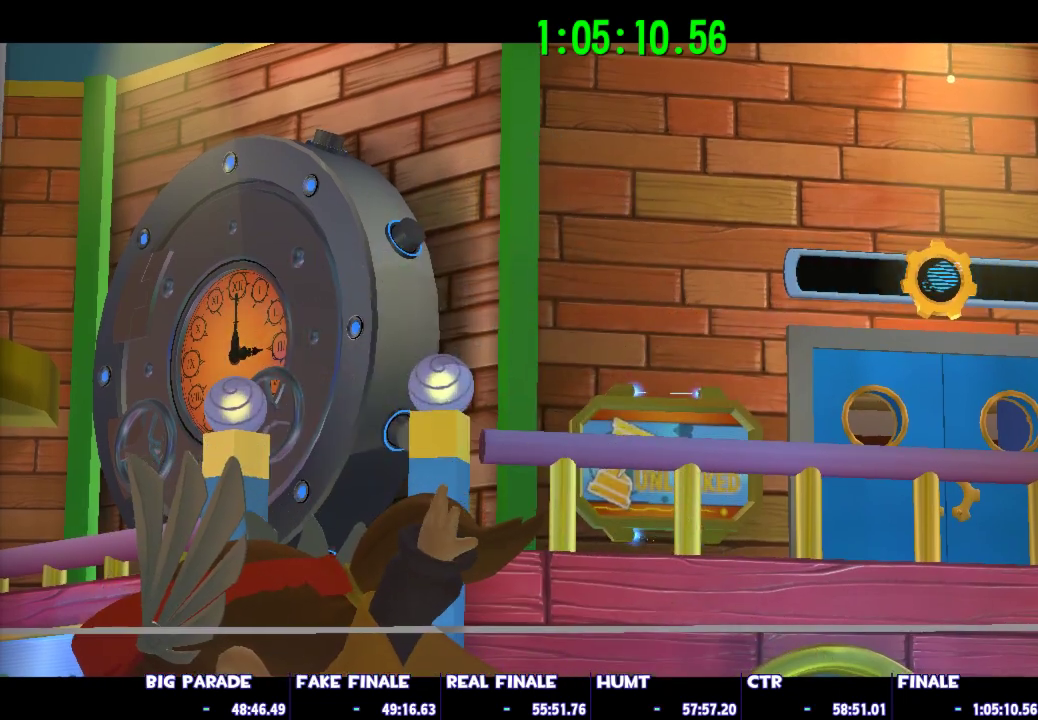
{"keys": [], "mouse": [], "events": []}
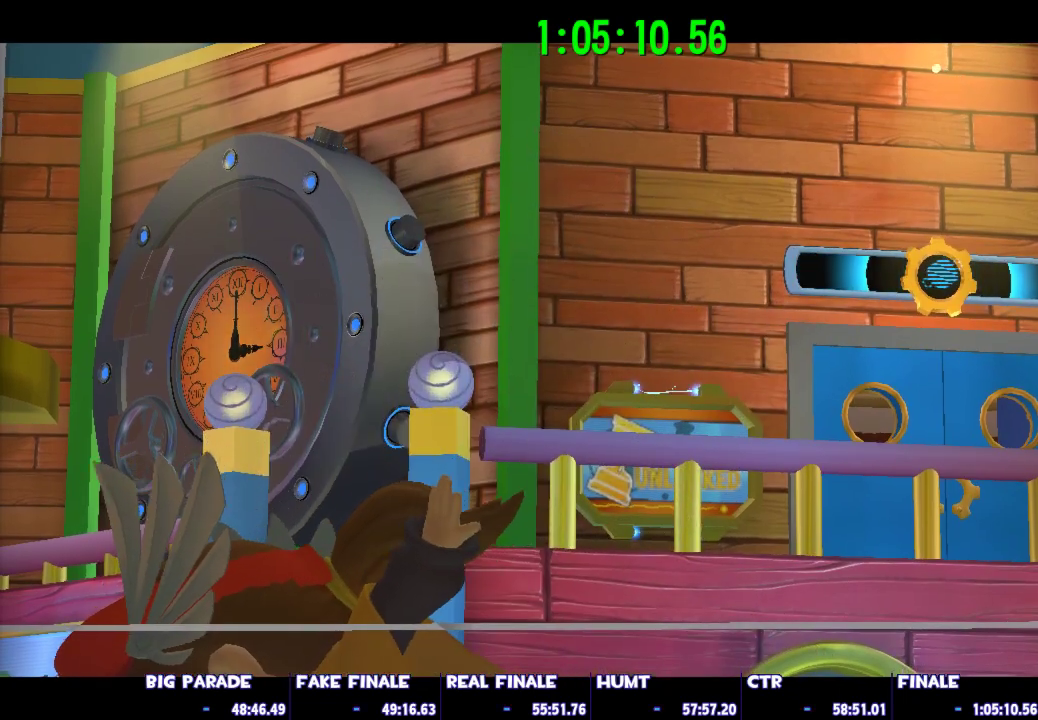
{"keys": [], "mouse": [], "events": []}
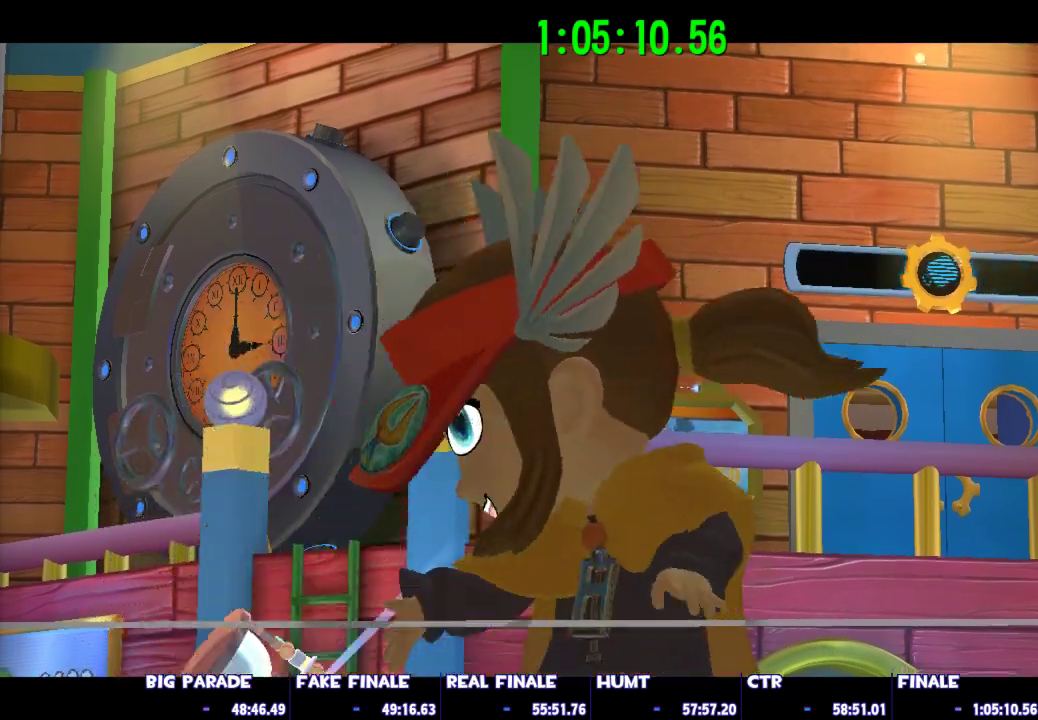
{"keys": [], "mouse": [], "events": []}
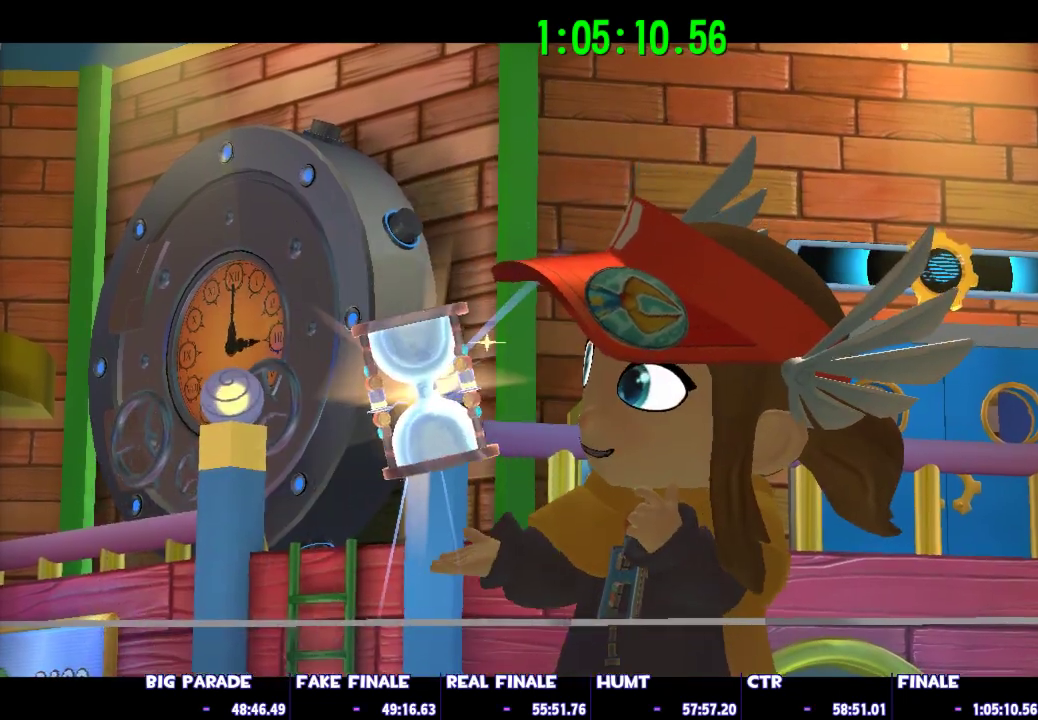
{"keys": [], "mouse": [], "events": []}
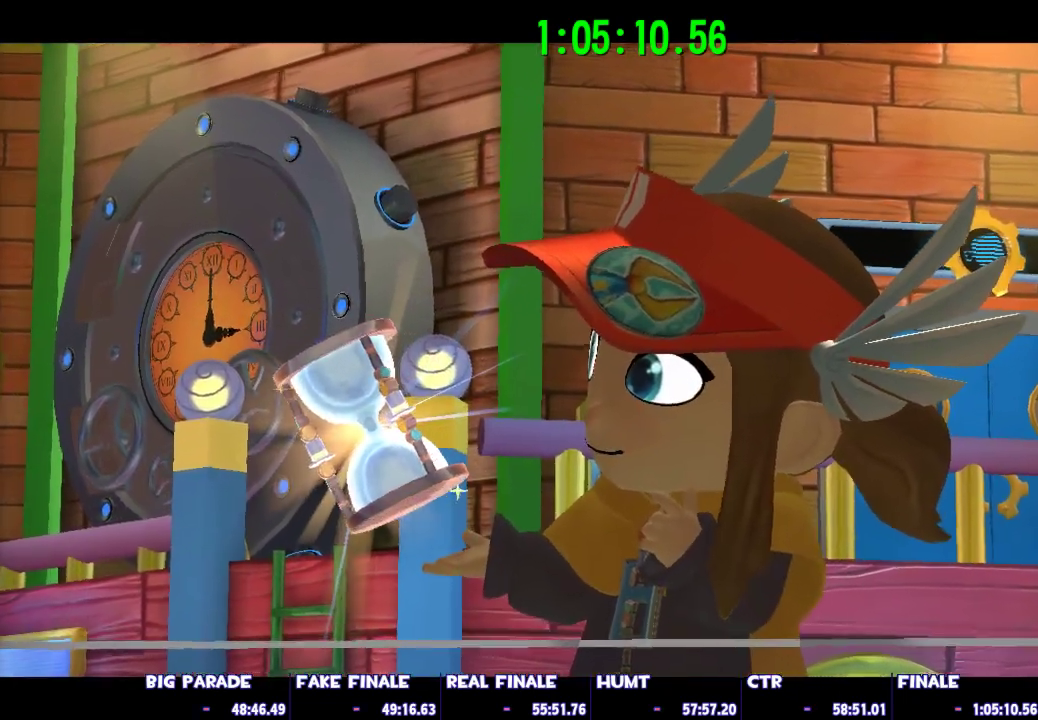
{"keys": [], "mouse": [], "events": [[83, "mouse_right", "down"], [167, "mouse_right", "up"]]}
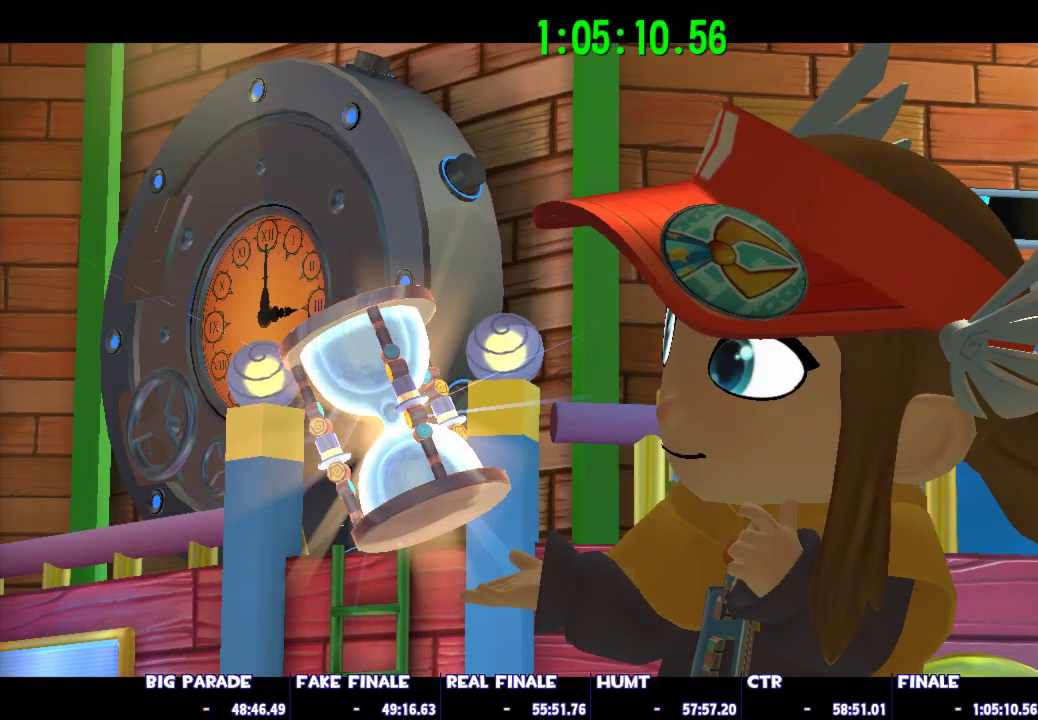
{"keys": [], "mouse": ["right"], "events": [[417, "mouse_right", "down"]]}
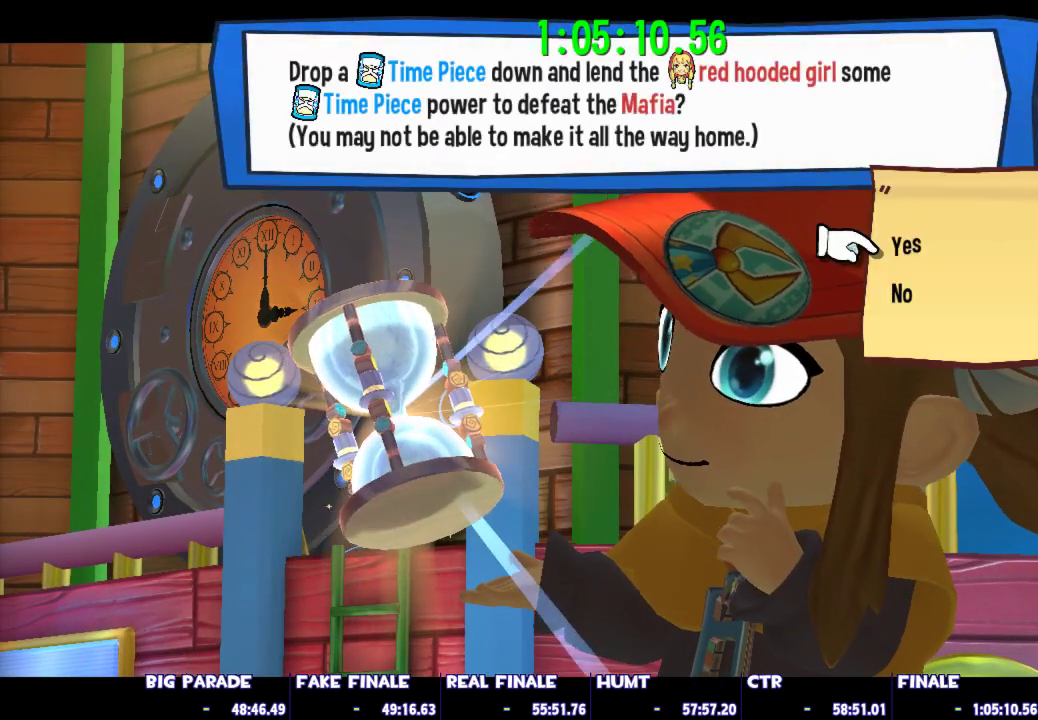
{"keys": [], "mouse": ["left"], "events": [[17, "mouse_right", "up"], [300, "s", "down"], [400, "s", "up"], [433, "mouse_left", "down"]]}
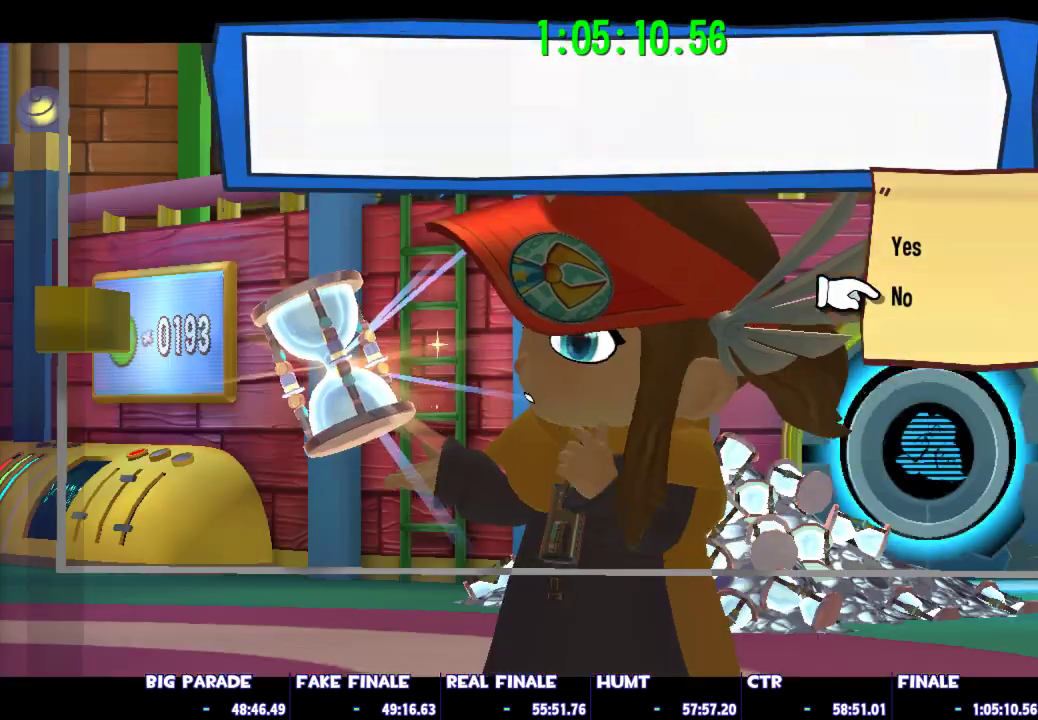
{"keys": [], "mouse": [], "events": [[33, "mouse_left", "up"]]}
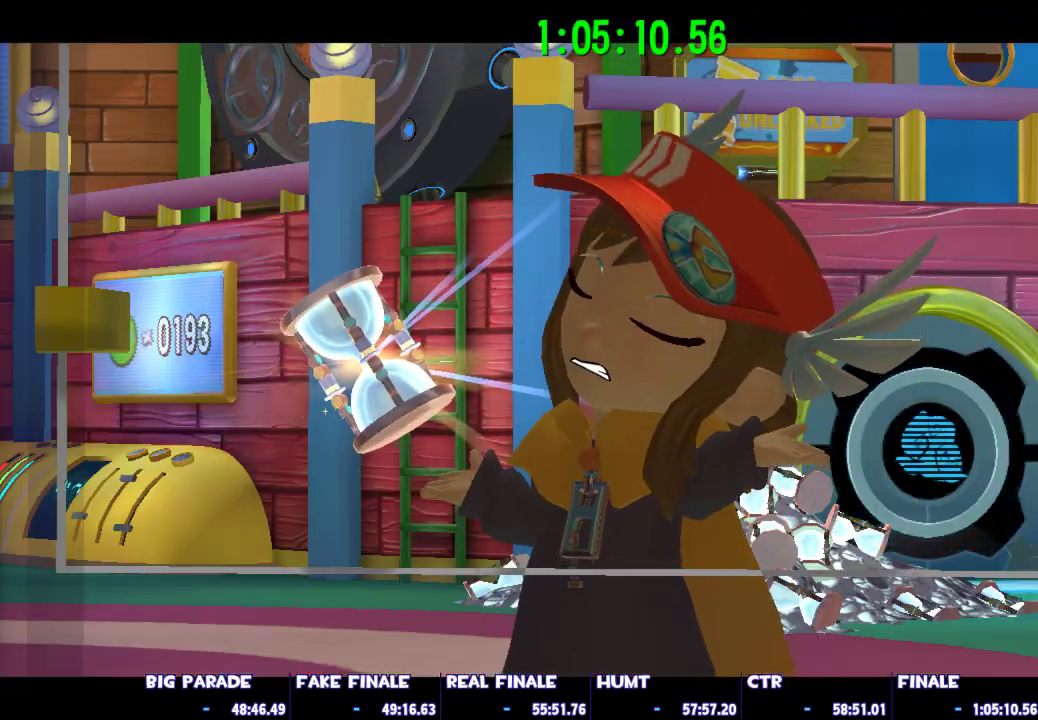
{"keys": [], "mouse": [], "events": []}
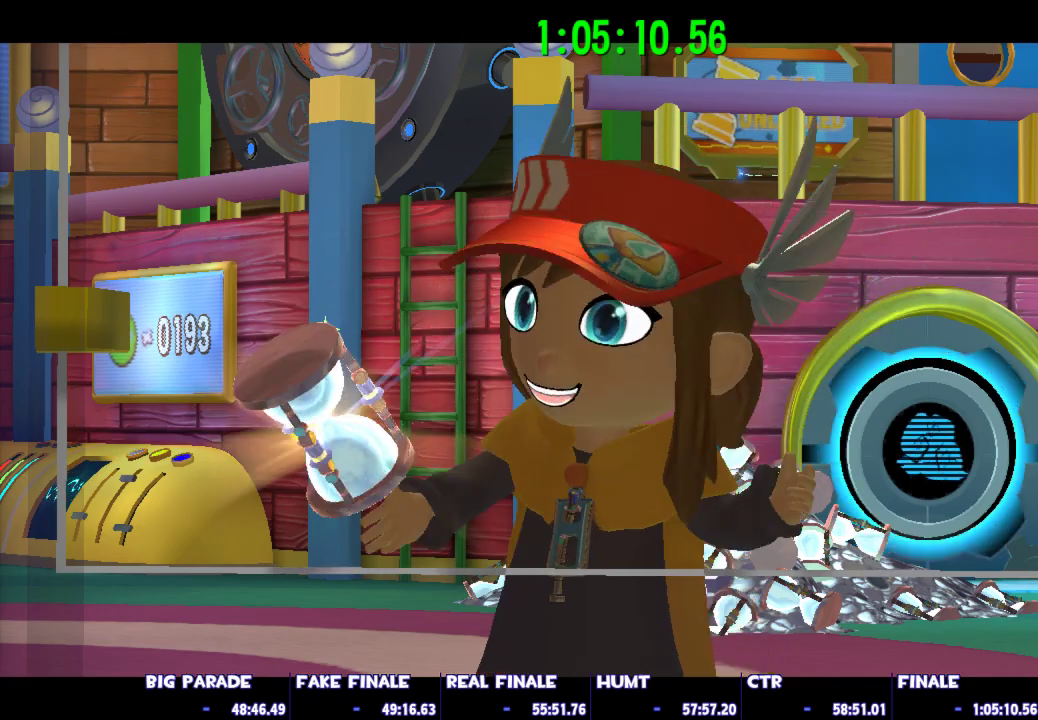
{"keys": [], "mouse": [], "events": []}